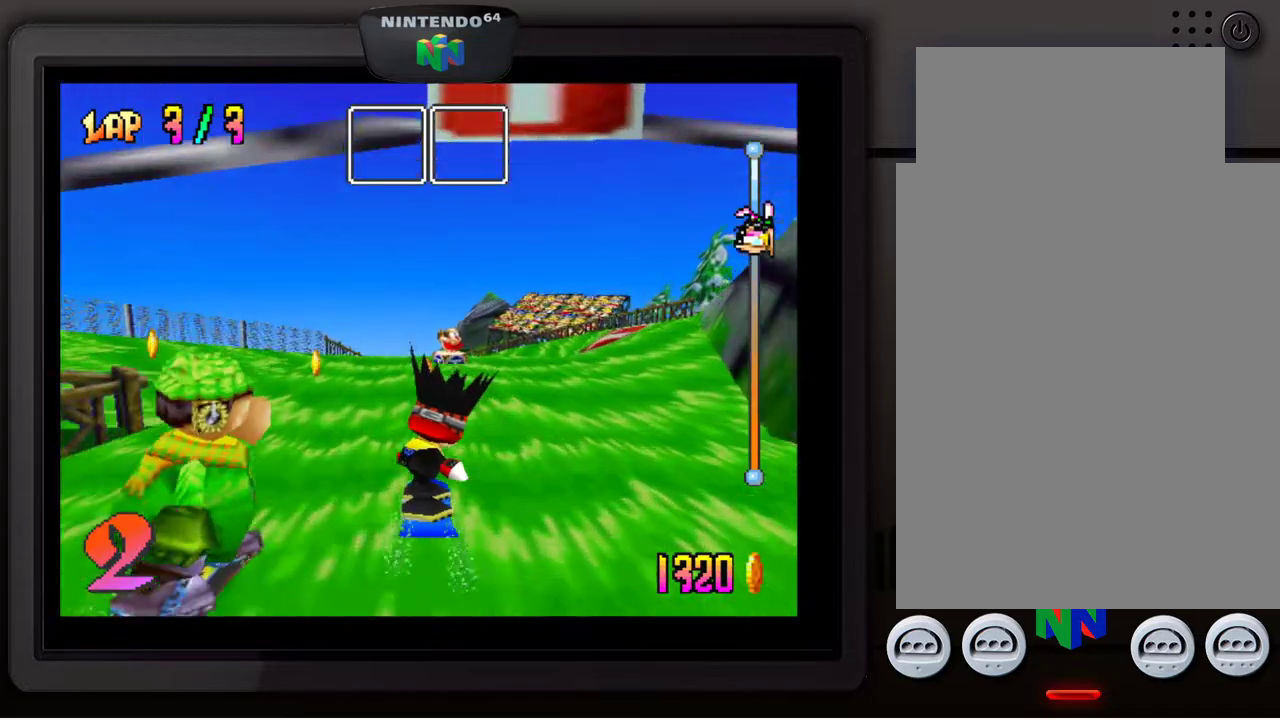
Gameplay with a controller (Nintendo layout); each line is a JSON object with the inputs held at the frame after it. "events" lists button and stick changes between this image and that frame as [ms after this image, input, new state], when the widget could be followed in between. Not read: L3 R3.
{"buttons": [], "left_stick": "center", "events": [[200, "left_stick", "right"], [250, "left_stick", "down-right"], [400, "left_stick", "center"]]}
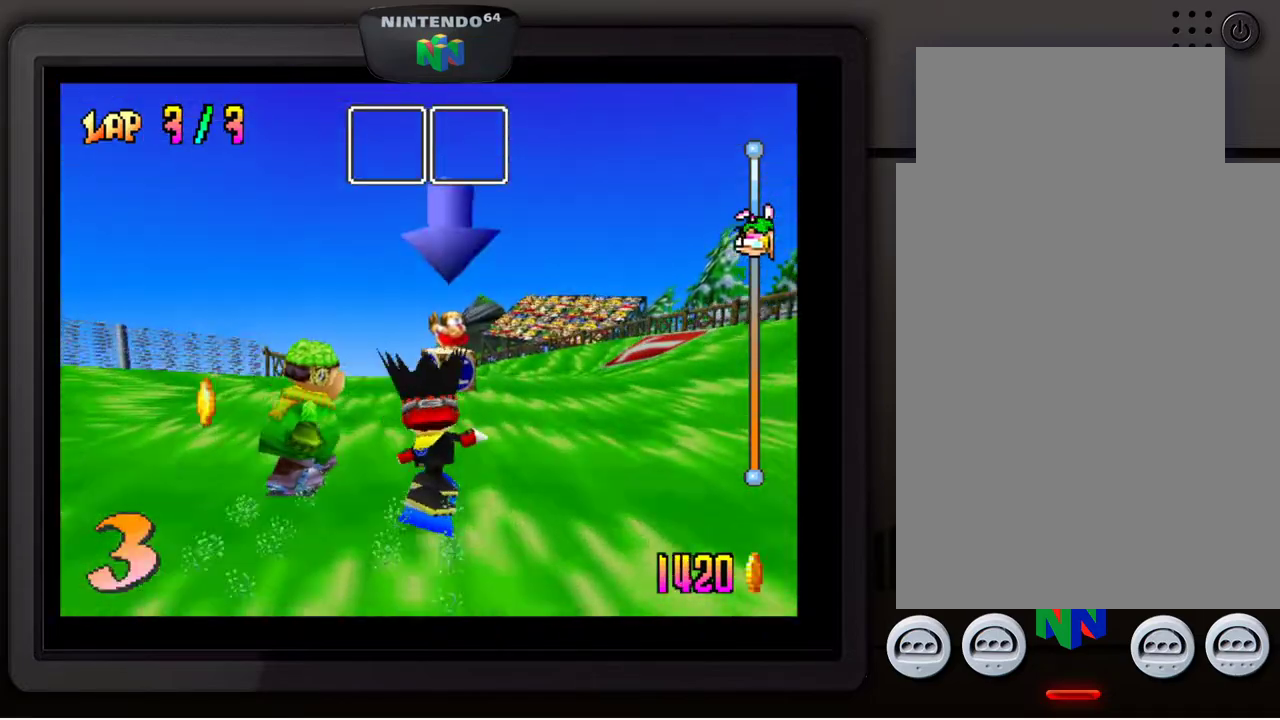
{"buttons": [], "left_stick": "center", "events": [[67, "left_stick", "right"], [183, "left_stick", "center"], [383, "left_stick", "down-left"], [500, "left_stick", "center"]]}
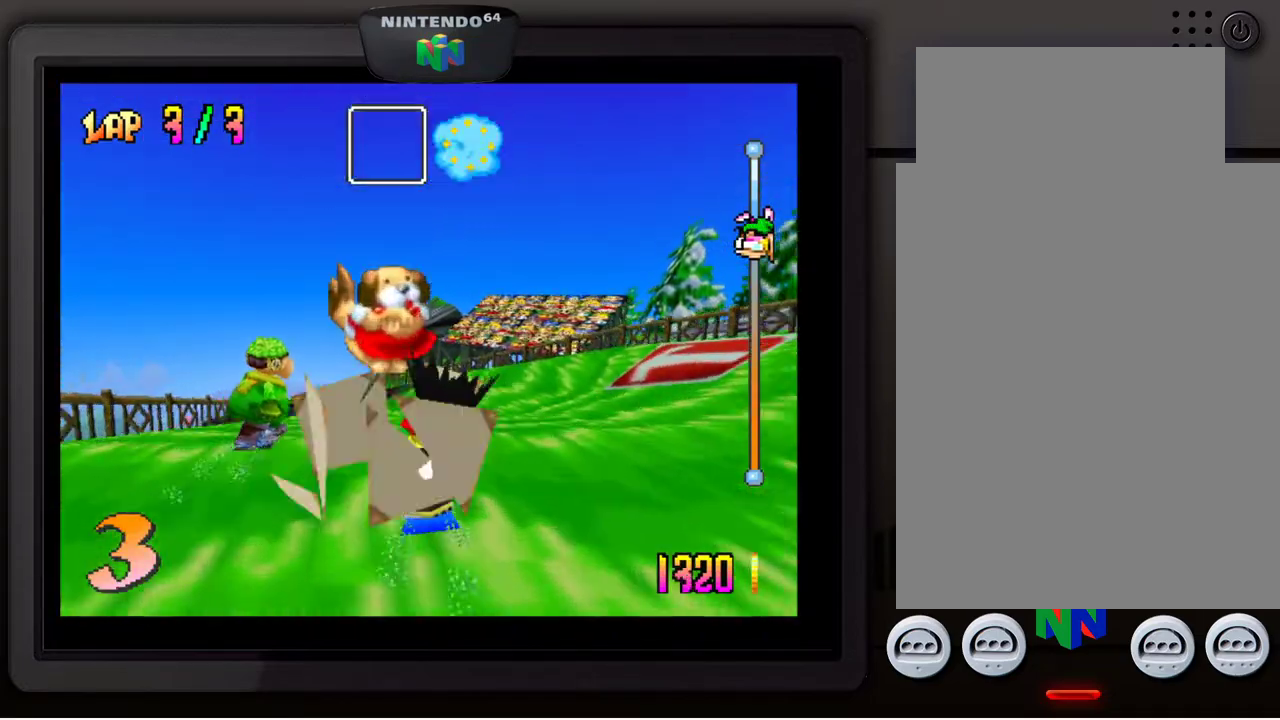
{"buttons": [], "left_stick": "center", "events": [[333, "left_stick", "down-left"], [467, "left_stick", "center"]]}
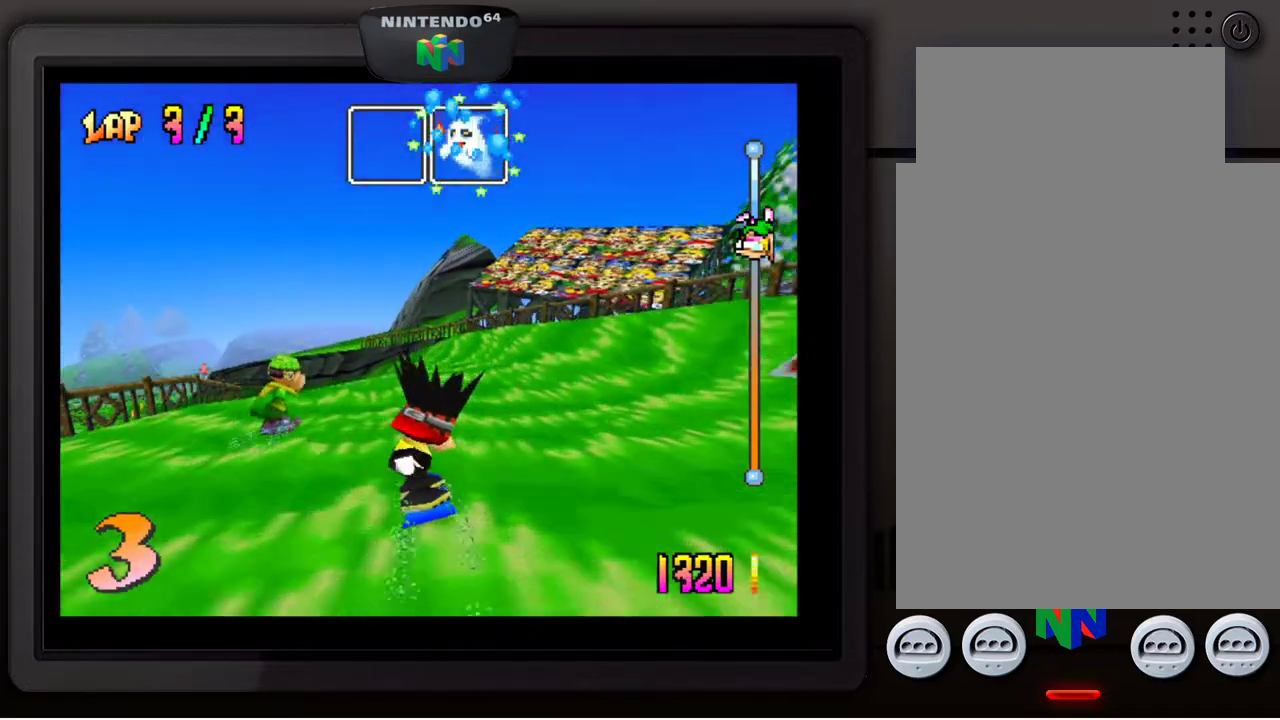
{"buttons": [], "left_stick": "left", "events": [[67, "left_stick", "down-left"], [217, "left_stick", "center"], [283, "left_stick", "down-left"], [417, "left_stick", "center"], [500, "left_stick", "left"]]}
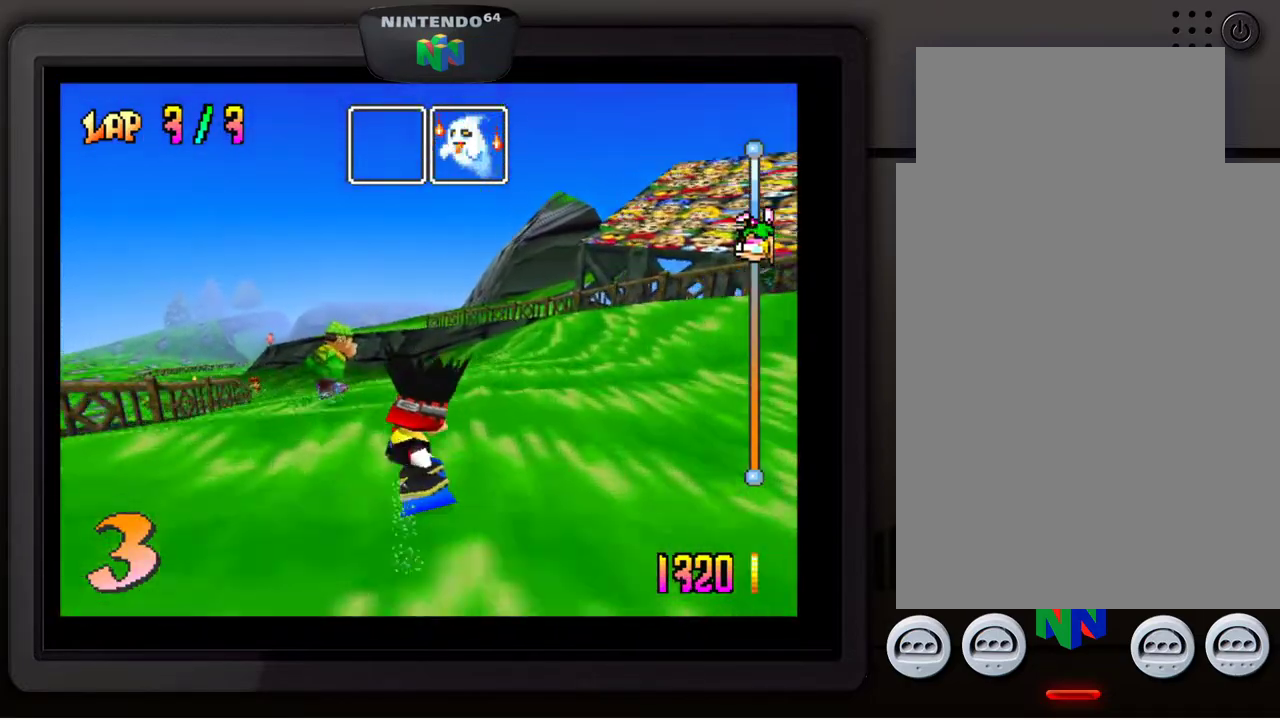
{"buttons": [], "left_stick": "down-left", "events": [[83, "B", "down"], [83, "left_stick", "center"], [183, "left_stick", "down-left"], [217, "B", "up"], [333, "left_stick", "center"], [383, "left_stick", "down-left"]]}
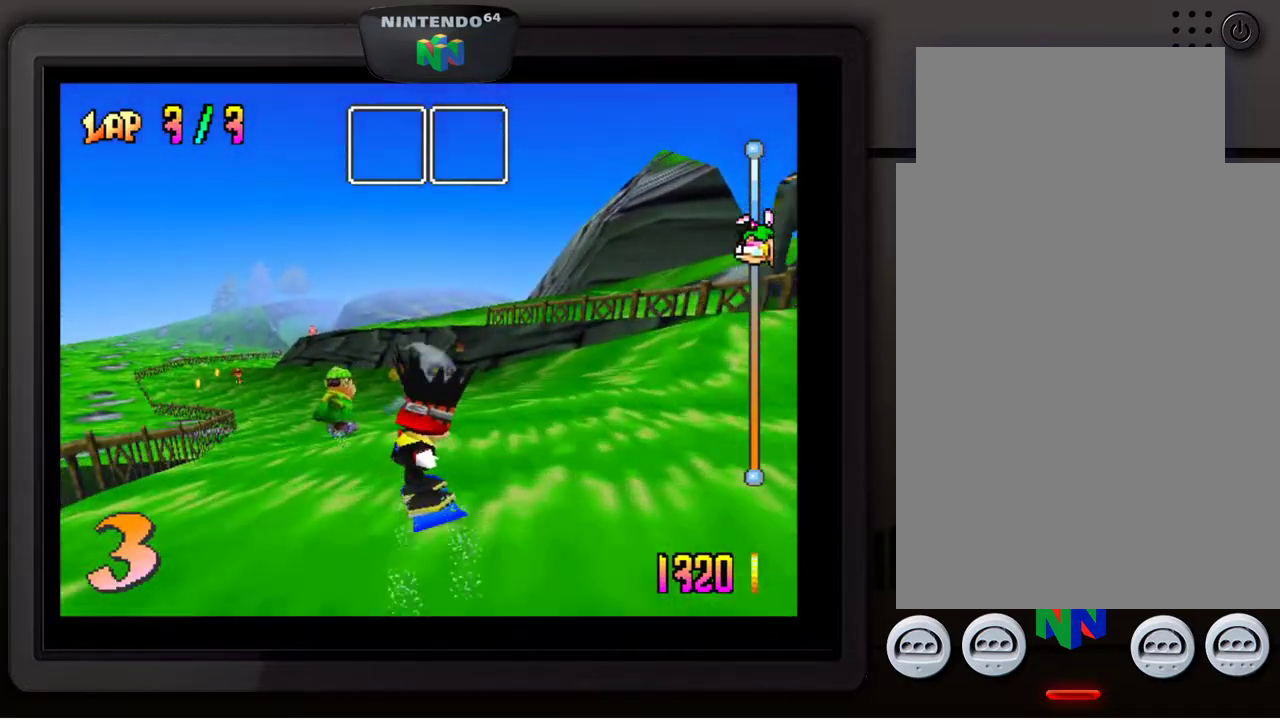
{"buttons": [], "left_stick": "down-left", "events": [[367, "left_stick", "center"], [417, "left_stick", "down-left"]]}
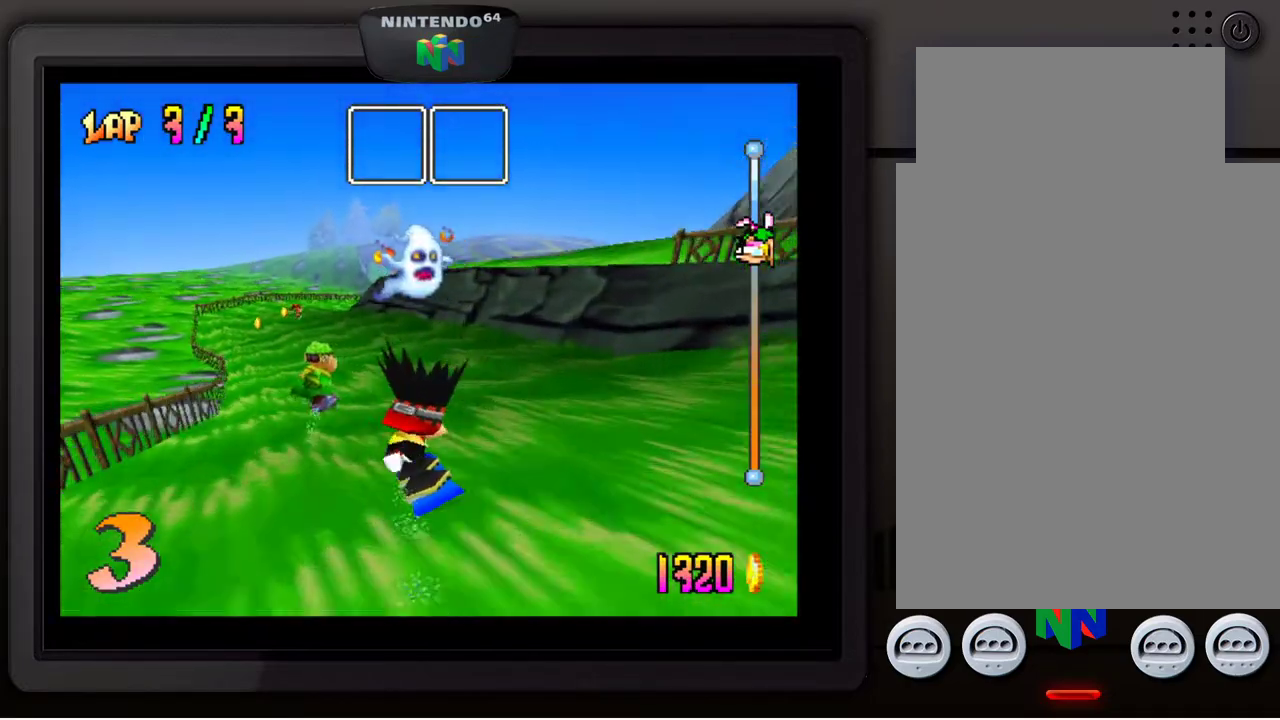
{"buttons": [], "left_stick": "center", "events": [[67, "left_stick", "center"], [133, "left_stick", "down-left"], [317, "left_stick", "center"]]}
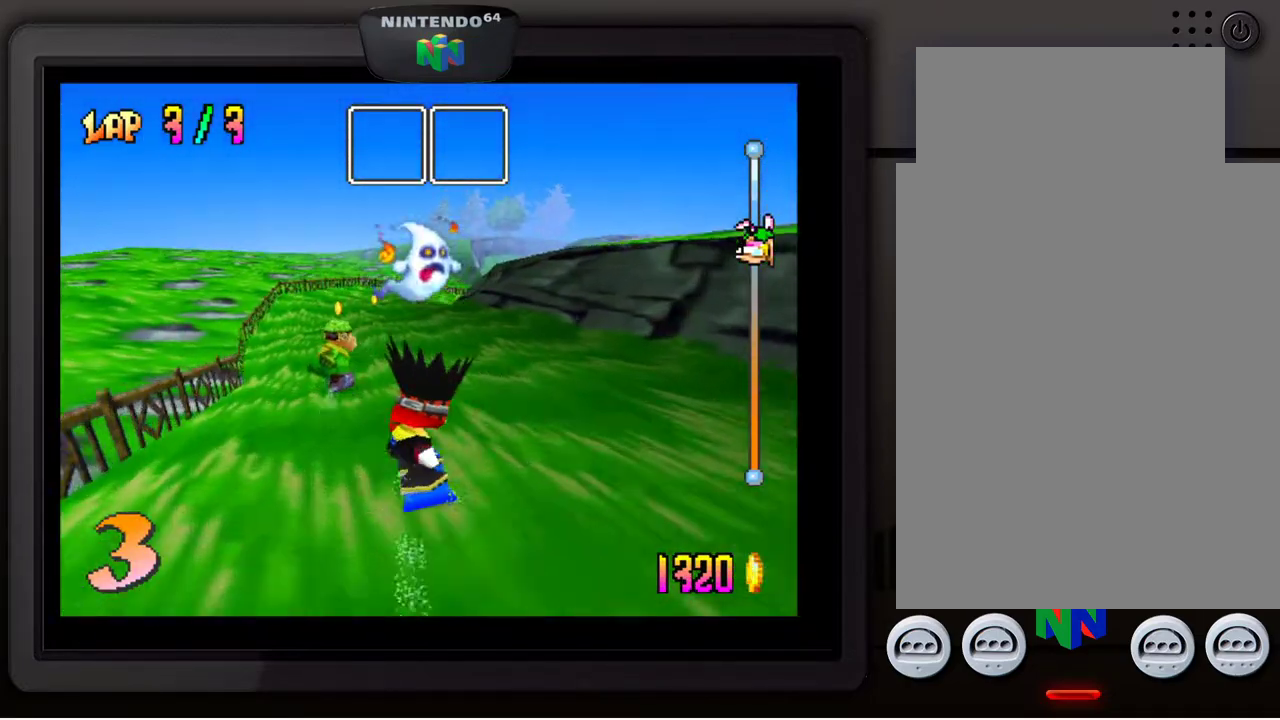
{"buttons": [], "left_stick": "right", "events": [[433, "left_stick", "right"]]}
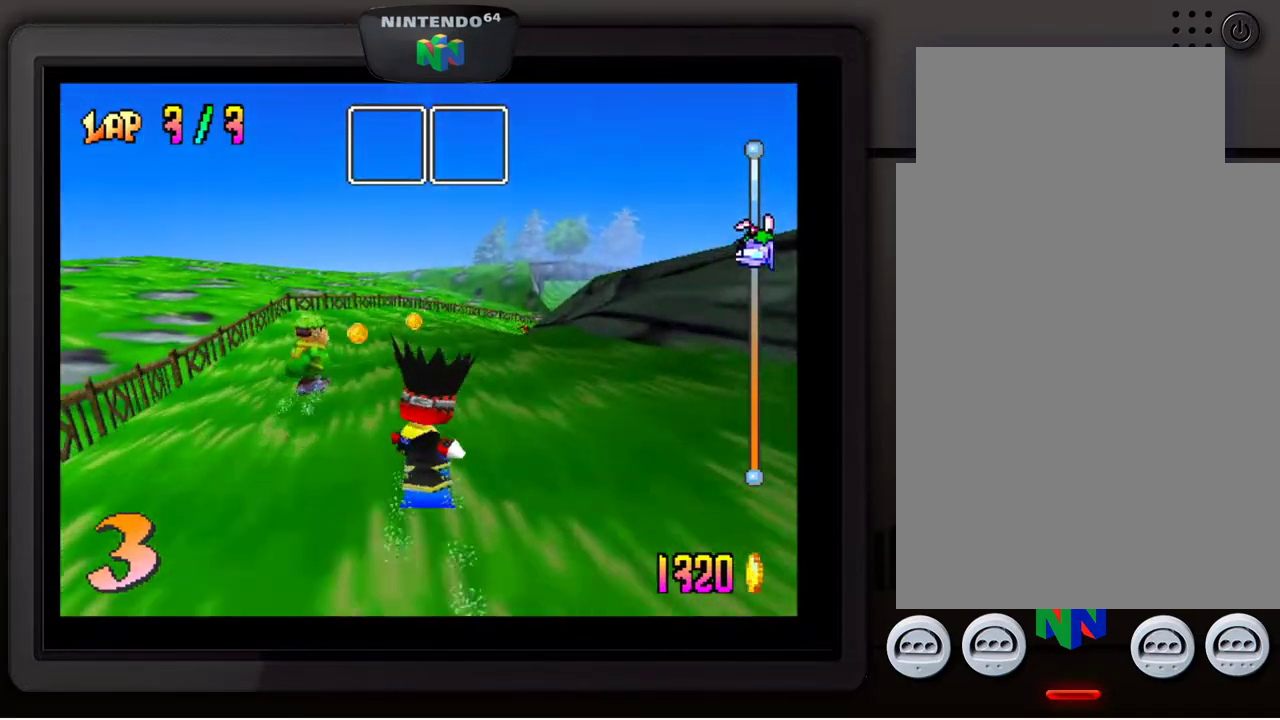
{"buttons": [], "left_stick": "center", "events": [[67, "left_stick", "down-right"], [267, "left_stick", "center"]]}
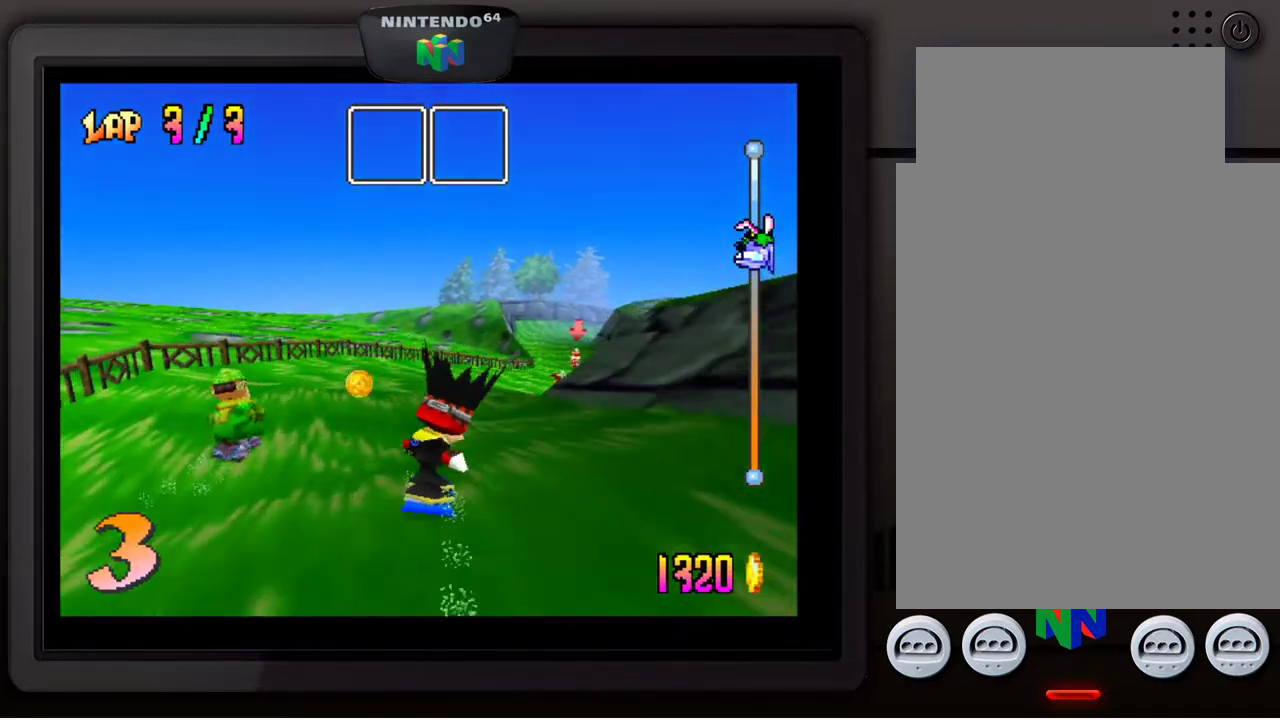
{"buttons": [], "left_stick": "down-right", "events": [[117, "left_stick", "down-right"]]}
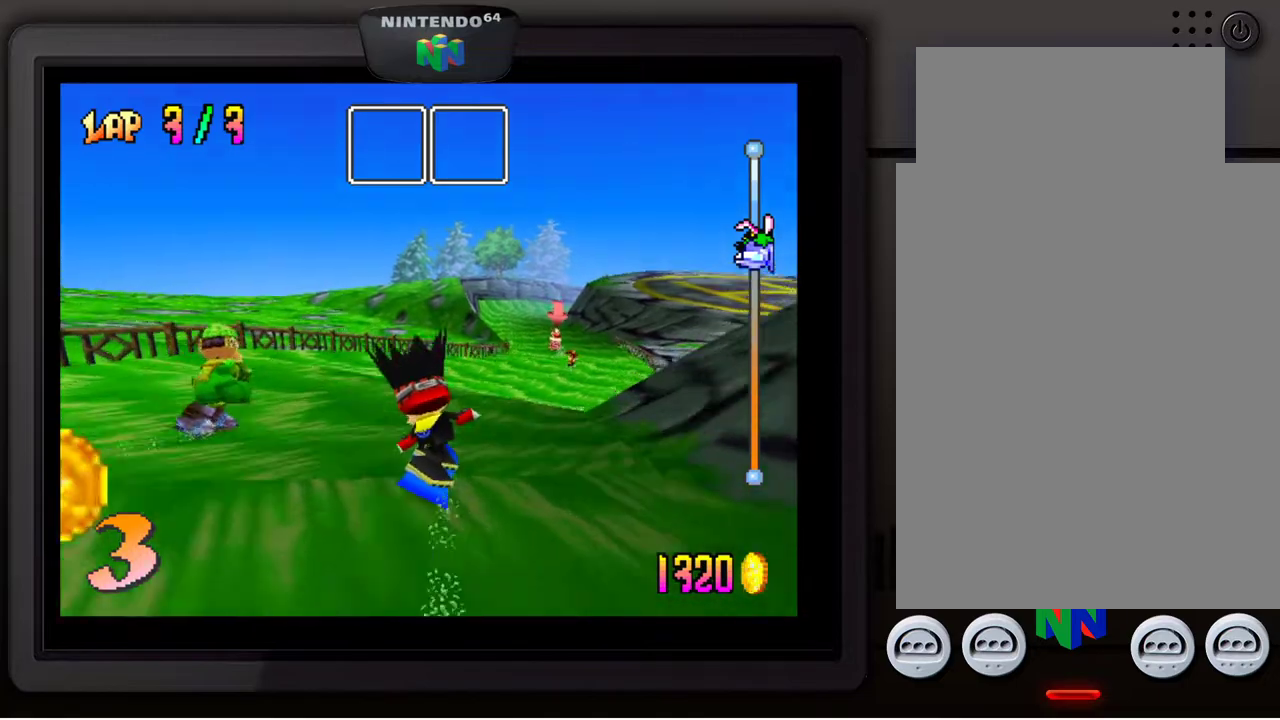
{"buttons": [], "left_stick": "center", "events": [[17, "left_stick", "center"], [133, "left_stick", "down-right"], [383, "left_stick", "center"]]}
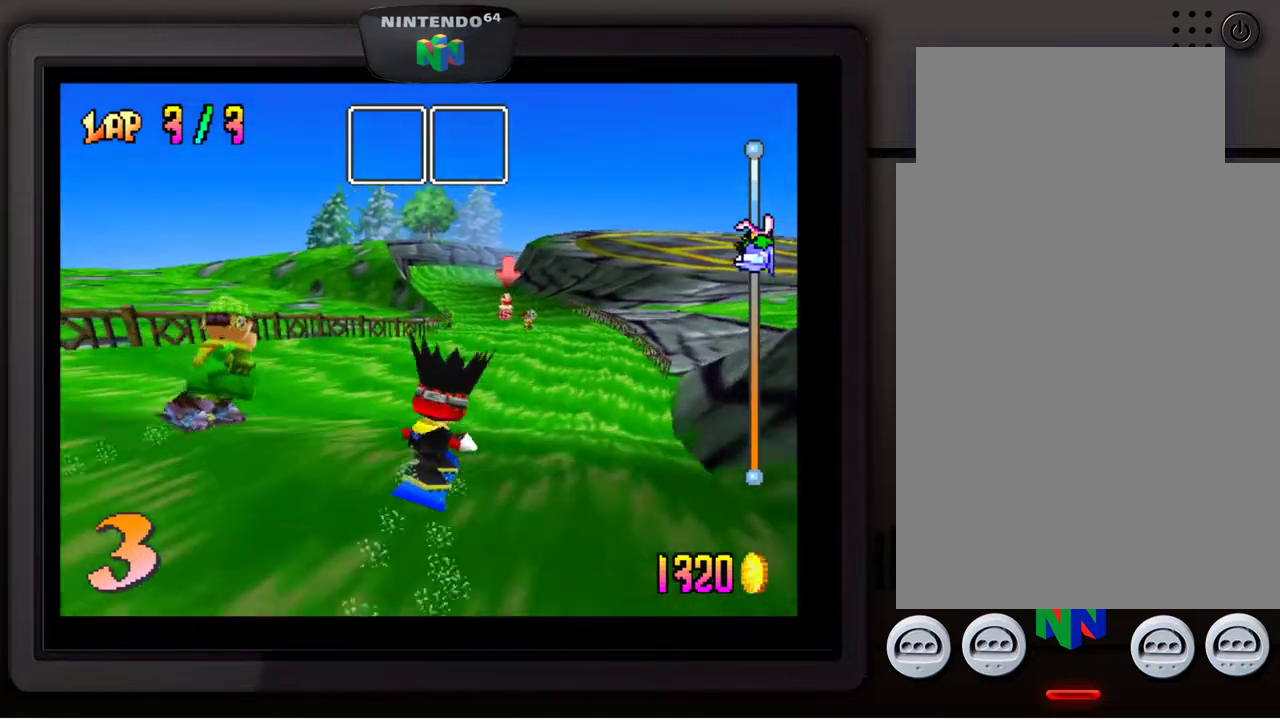
{"buttons": [], "left_stick": "left", "events": [[100, "left_stick", "down-right"], [283, "left_stick", "center"], [467, "left_stick", "left"]]}
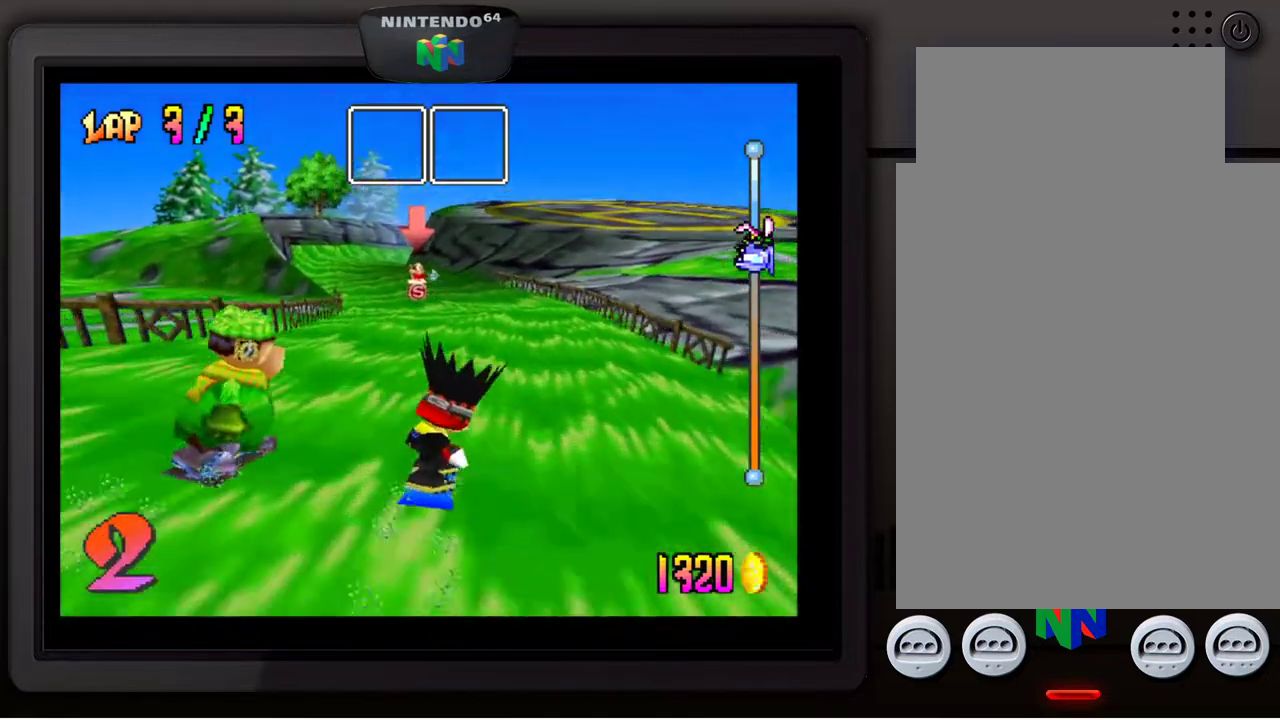
{"buttons": [], "left_stick": "center", "events": [[83, "left_stick", "center"], [267, "left_stick", "down-left"], [367, "left_stick", "center"]]}
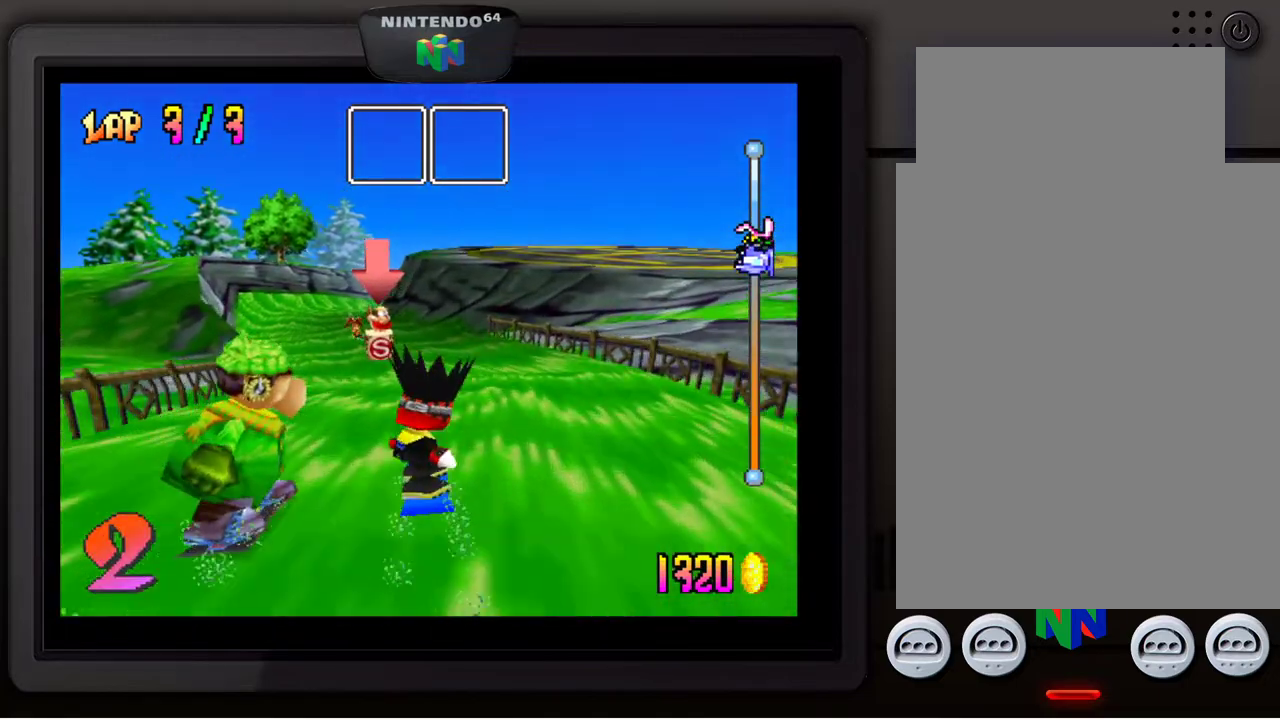
{"buttons": [], "left_stick": "down-left", "events": [[50, "left_stick", "down-left"], [167, "left_stick", "center"], [400, "left_stick", "down-left"]]}
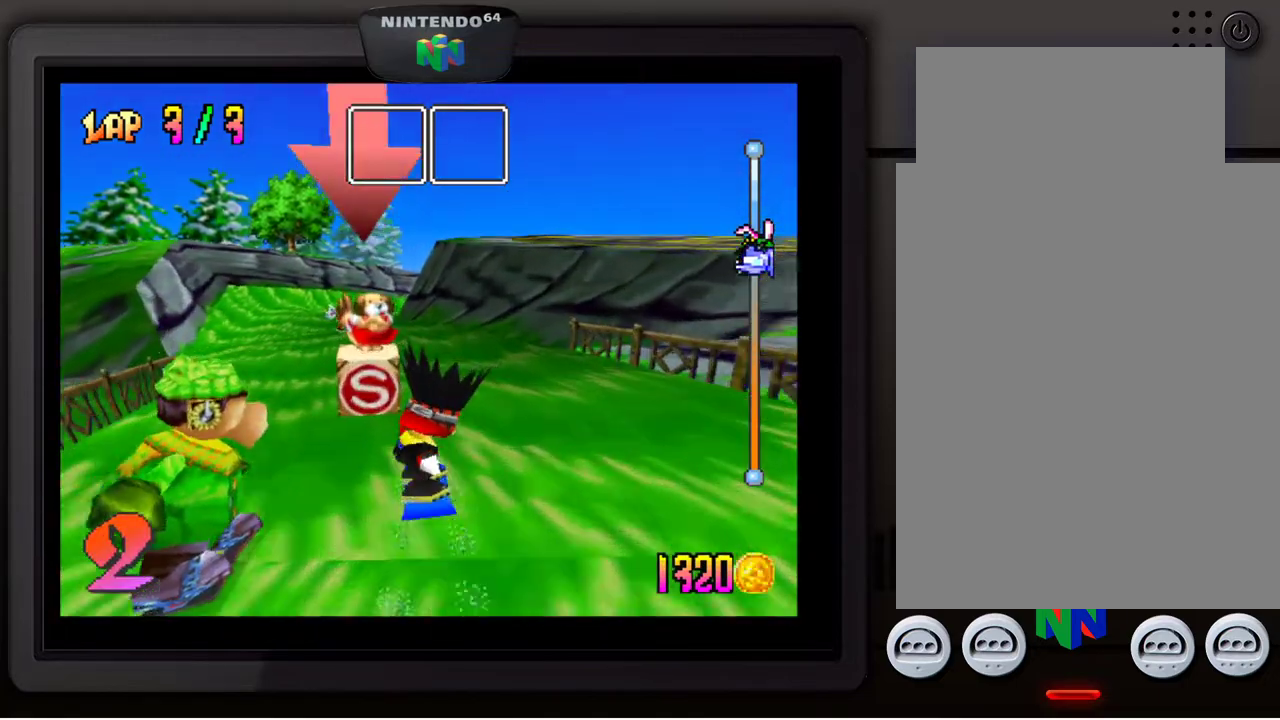
{"buttons": [], "left_stick": "center", "events": [[267, "left_stick", "center"]]}
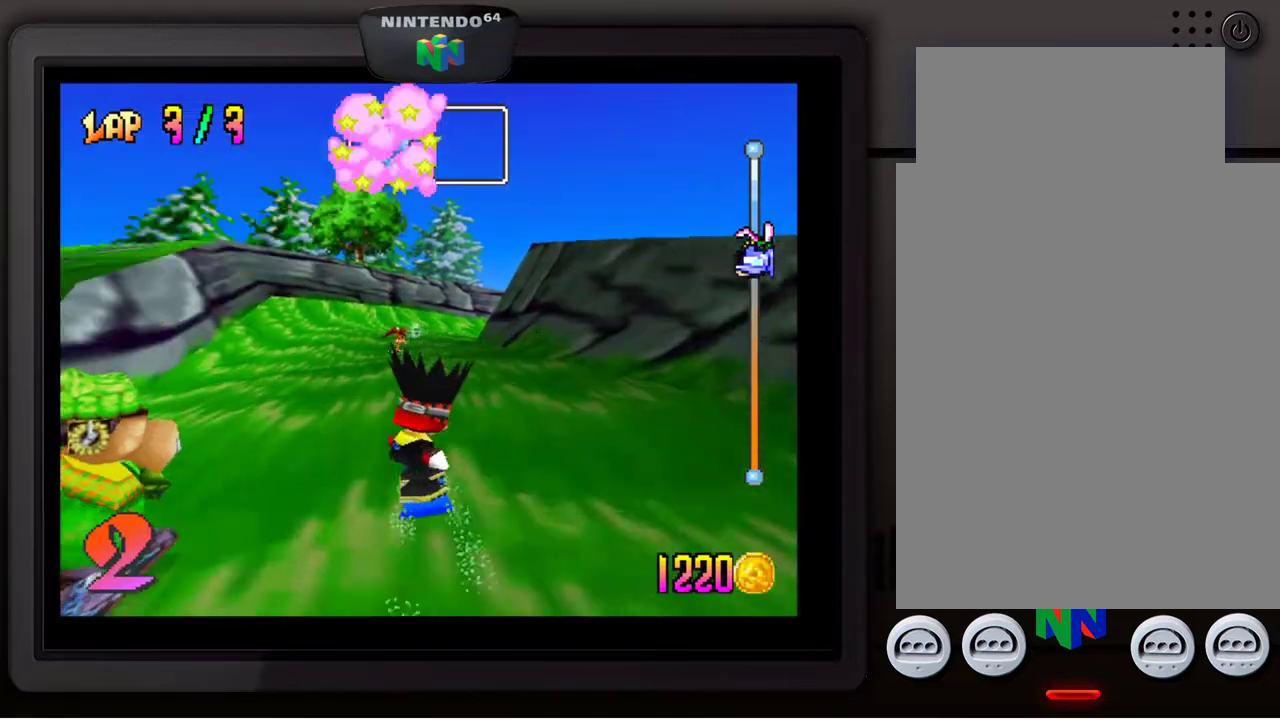
{"buttons": [], "left_stick": "down-right", "events": [[267, "left_stick", "right"], [433, "left_stick", "down-right"]]}
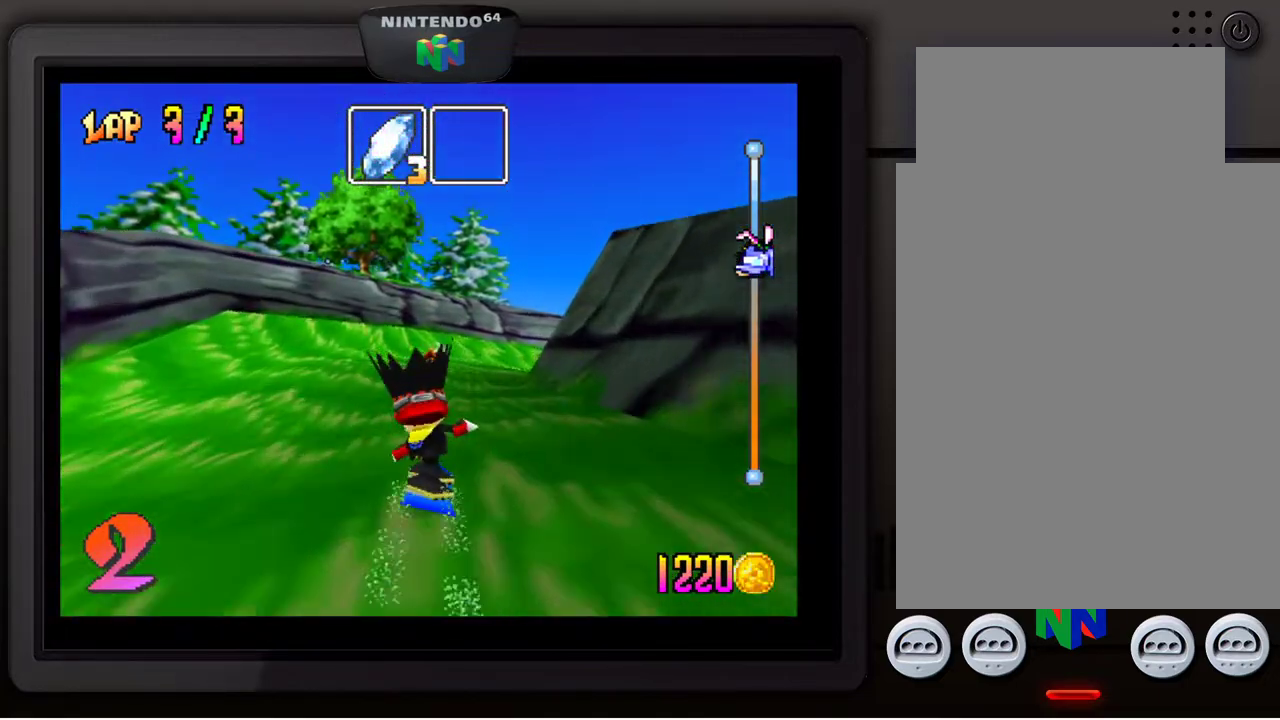
{"buttons": [], "left_stick": "center", "events": [[100, "left_stick", "center"]]}
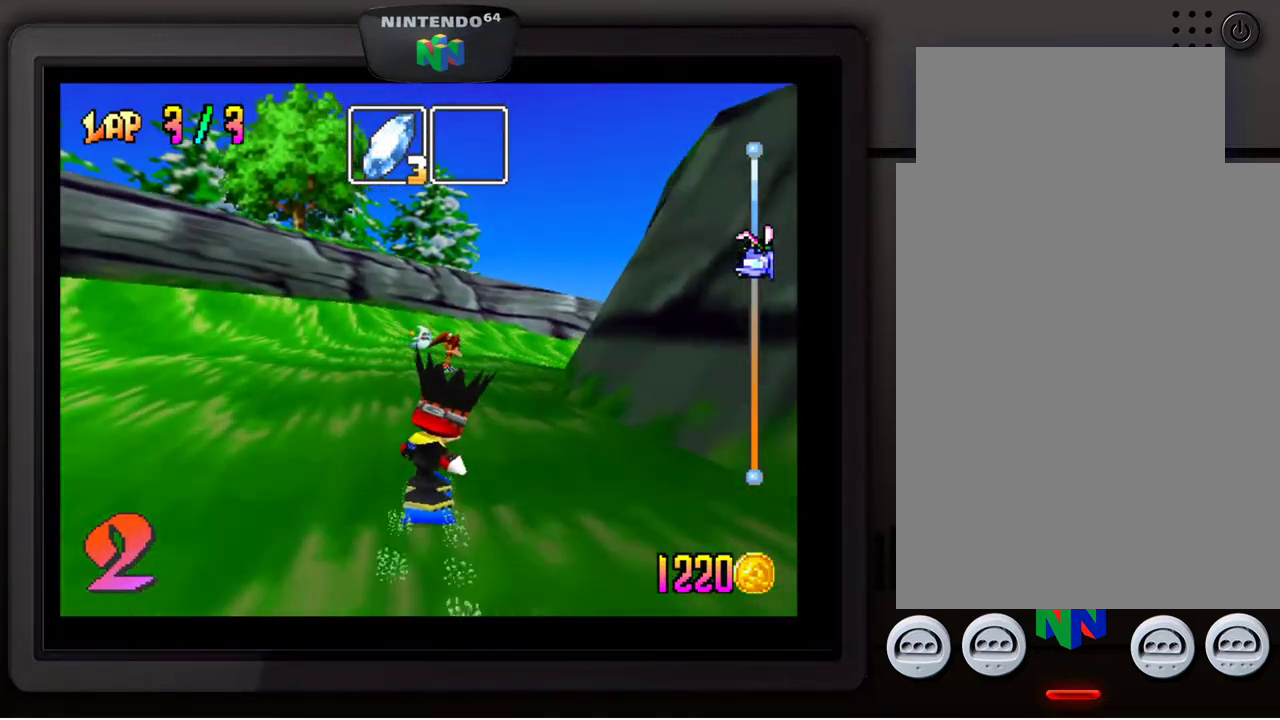
{"buttons": [], "left_stick": "down-right", "events": [[17, "left_stick", "right"], [133, "left_stick", "down-right"]]}
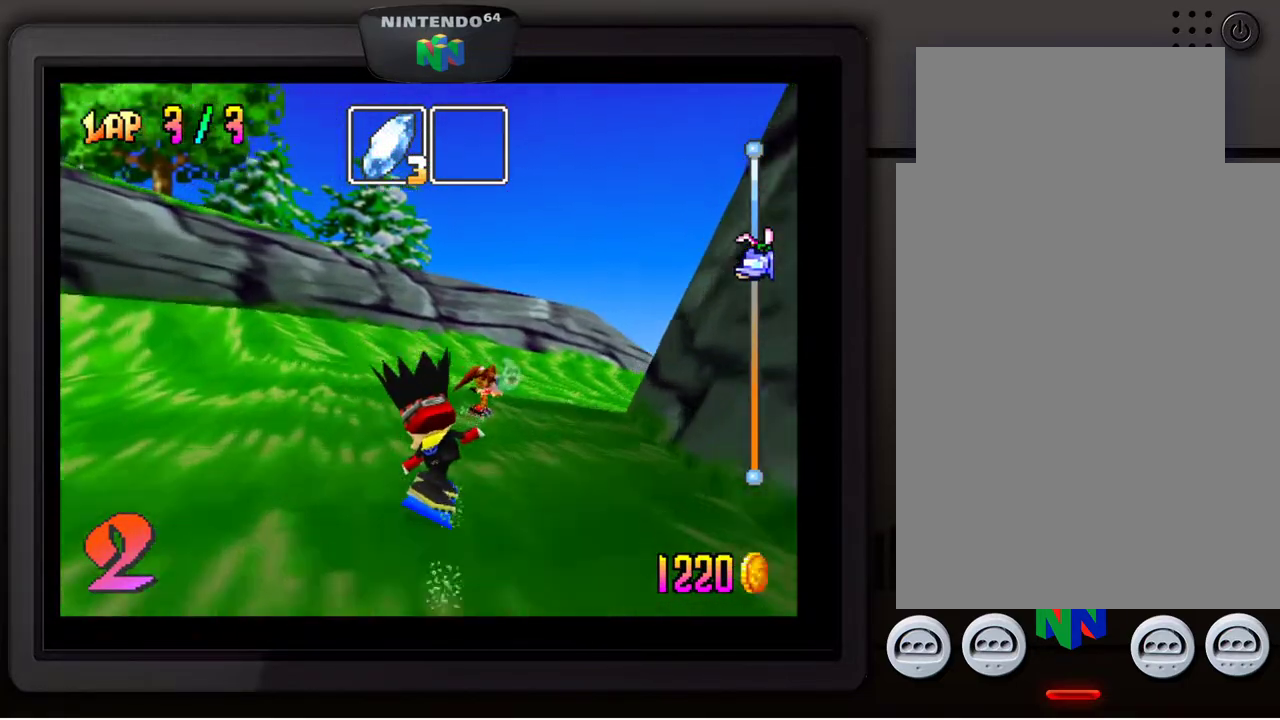
{"buttons": [], "left_stick": "down-right", "events": []}
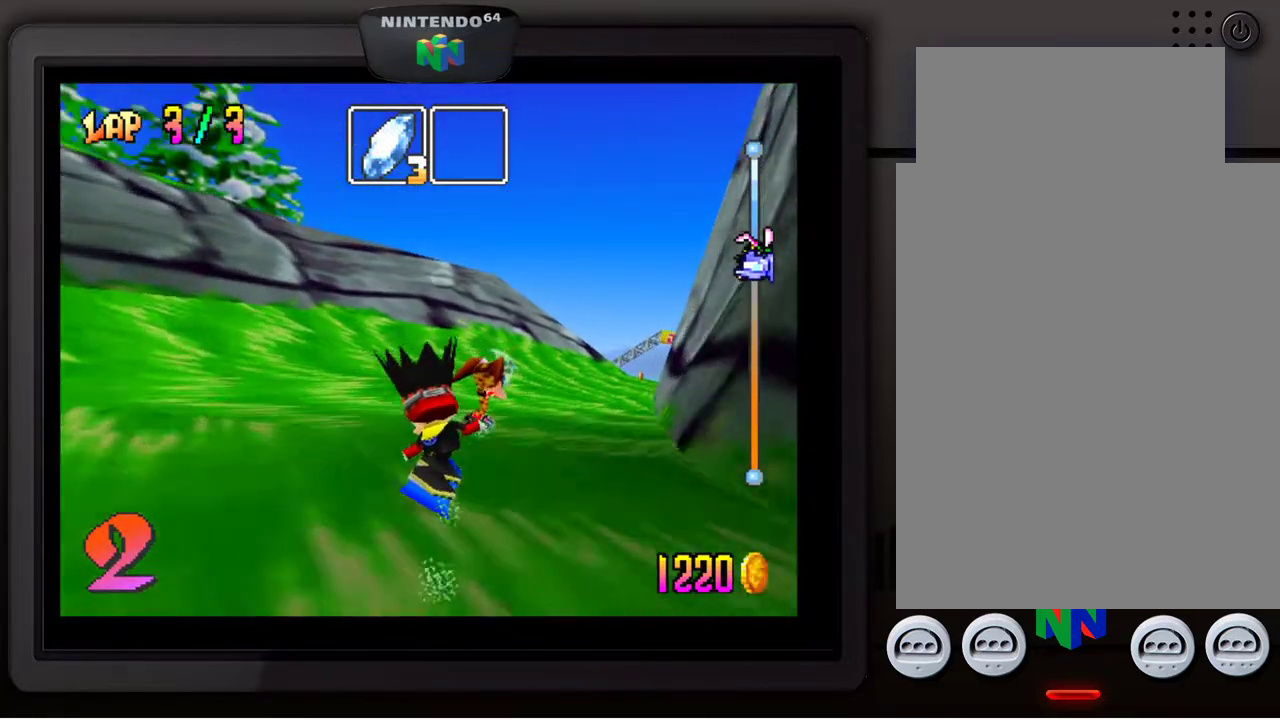
{"buttons": [], "left_stick": "center", "events": [[300, "left_stick", "center"]]}
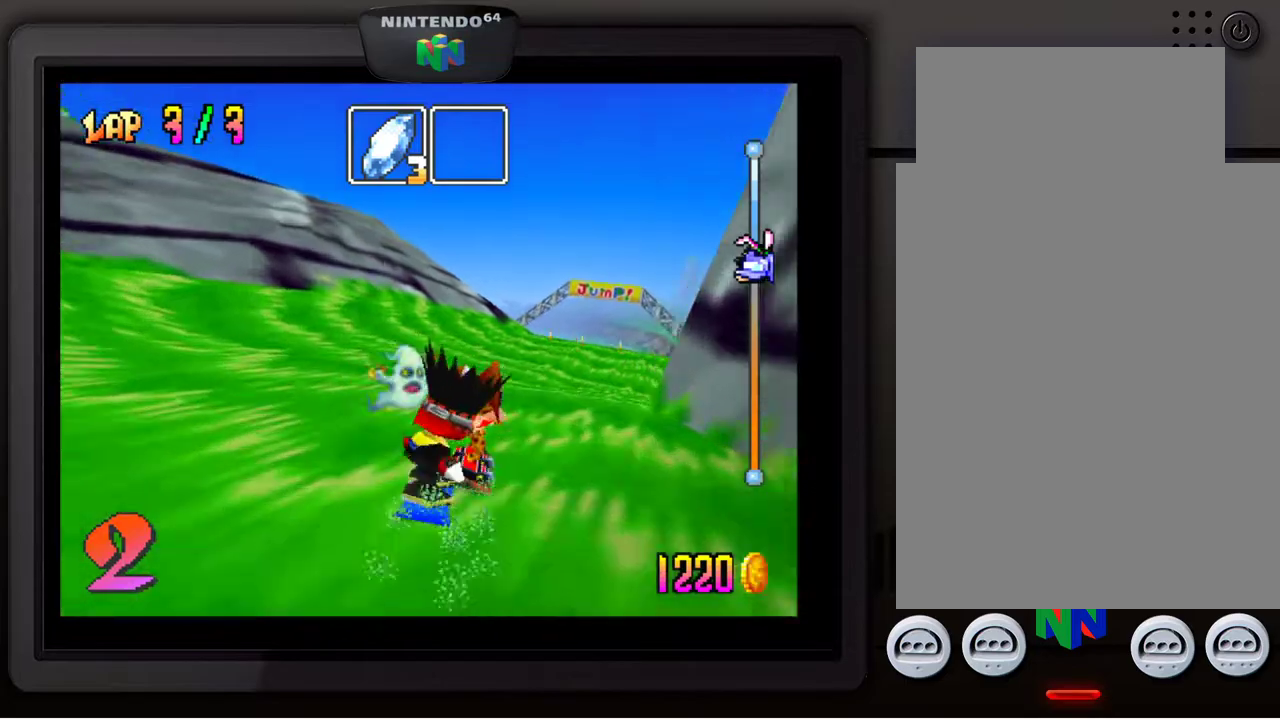
{"buttons": [], "left_stick": "down-right", "events": [[183, "left_stick", "down-right"]]}
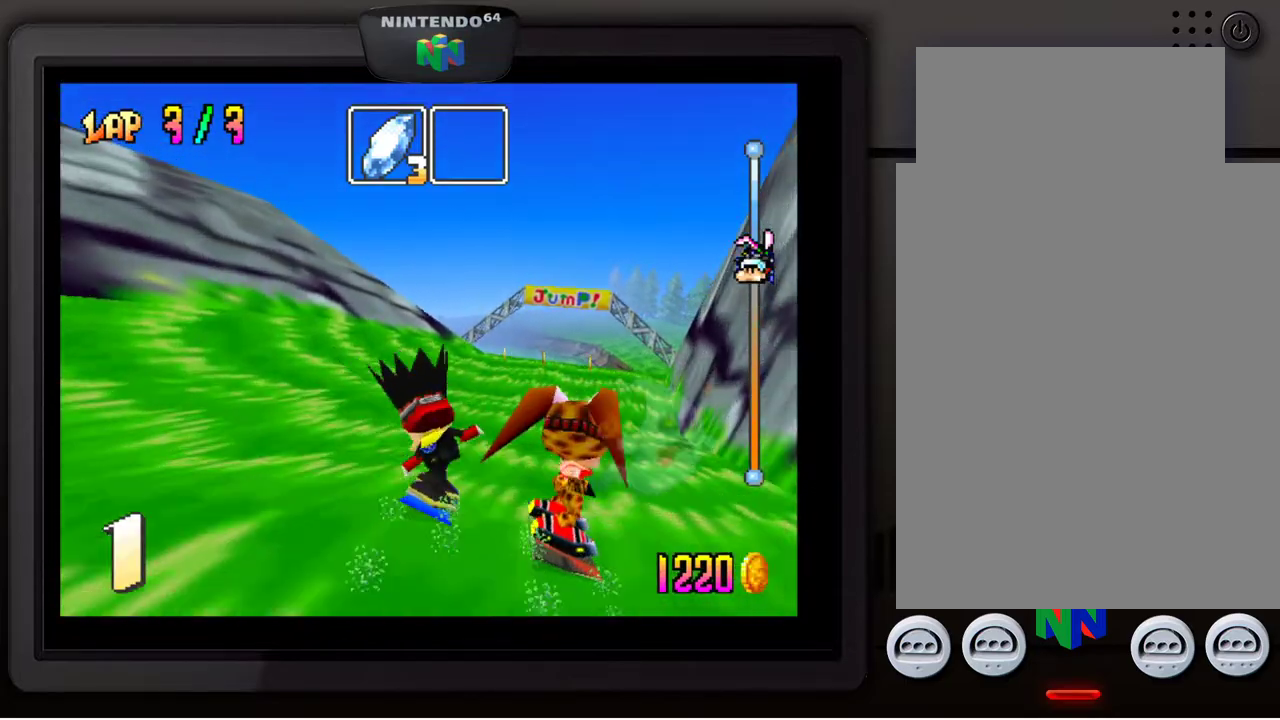
{"buttons": [], "left_stick": "center", "events": [[183, "left_stick", "center"]]}
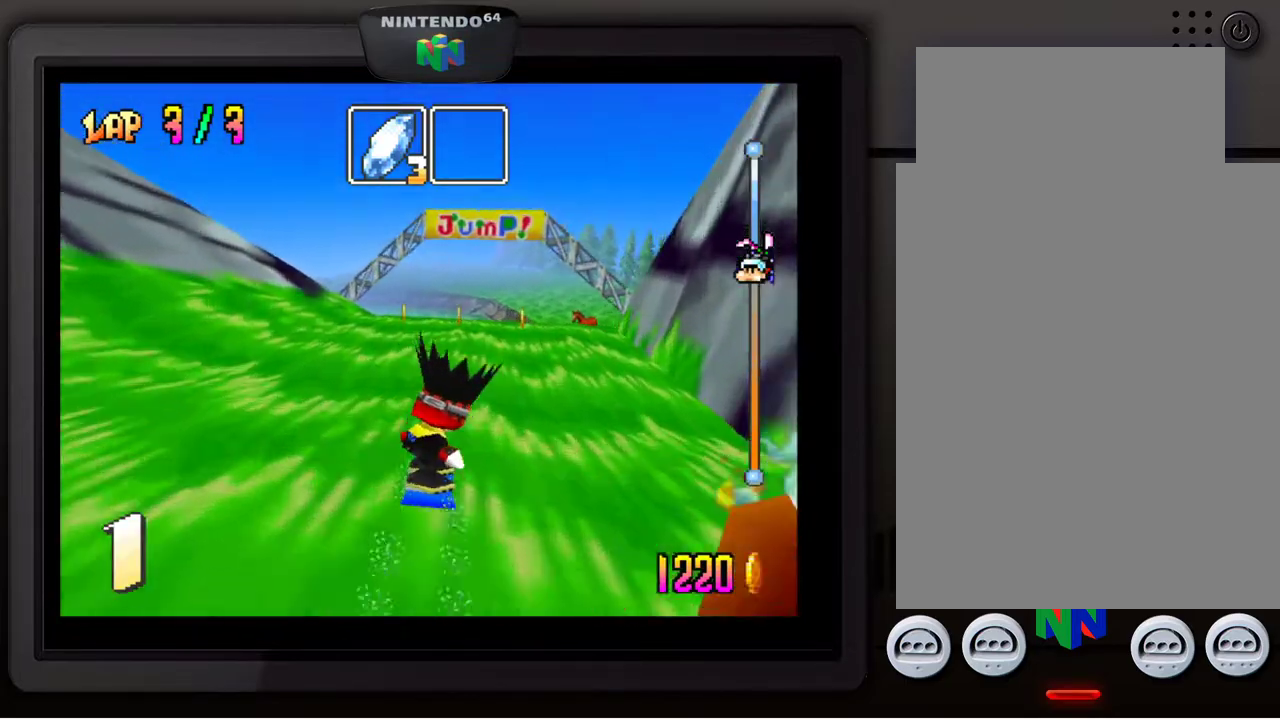
{"buttons": ["A"], "left_stick": "center", "events": [[467, "A", "down"]]}
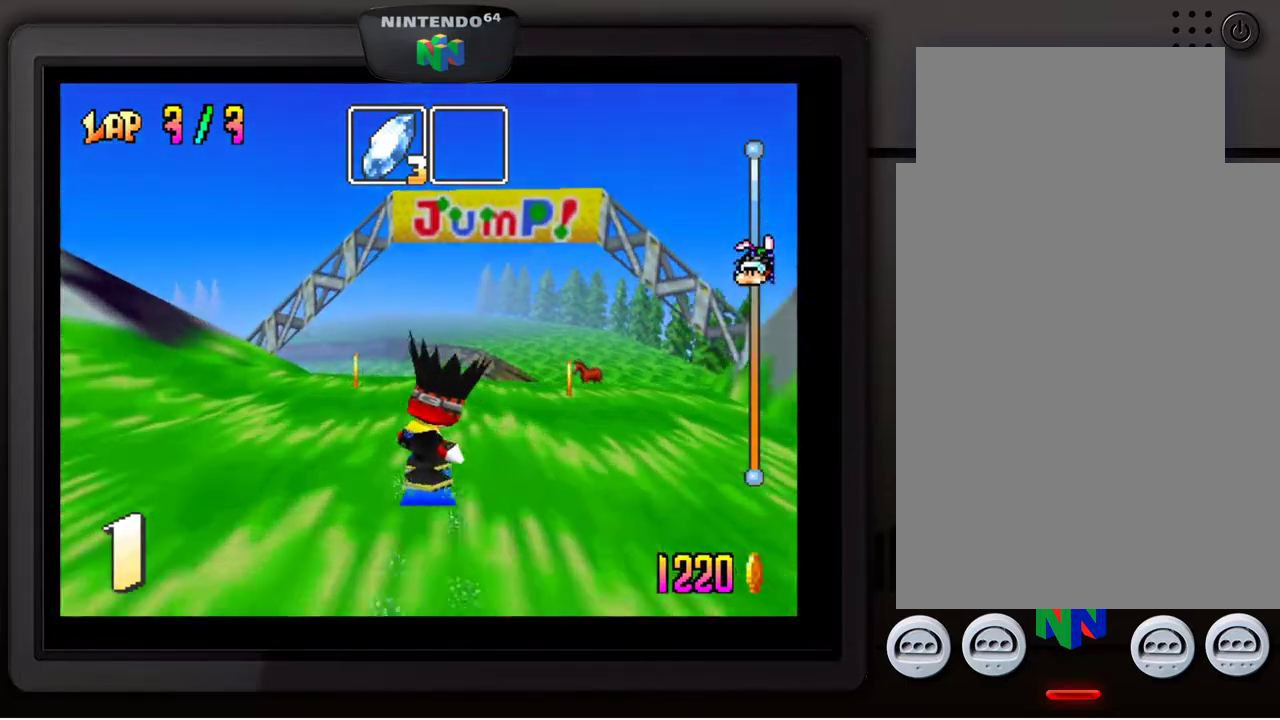
{"buttons": [], "left_stick": "up-left", "events": [[233, "A", "up"], [233, "left_stick", "up-left"]]}
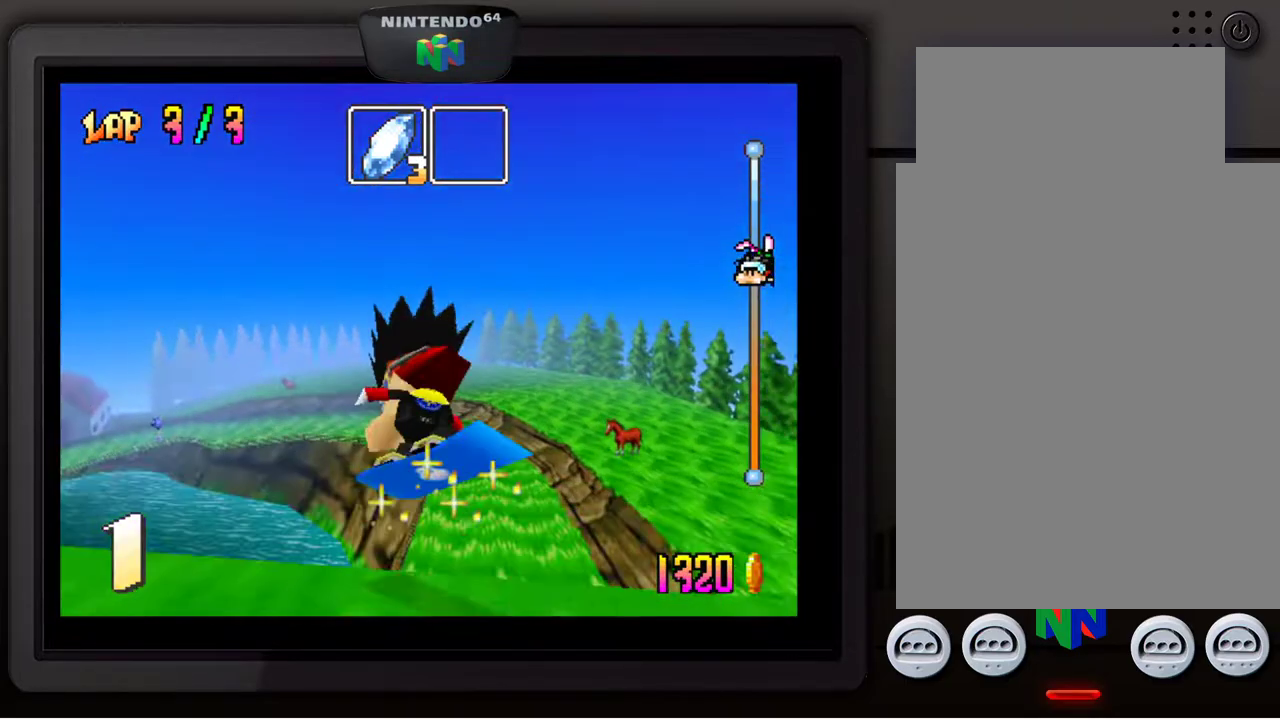
{"buttons": [], "left_stick": "up-left", "events": []}
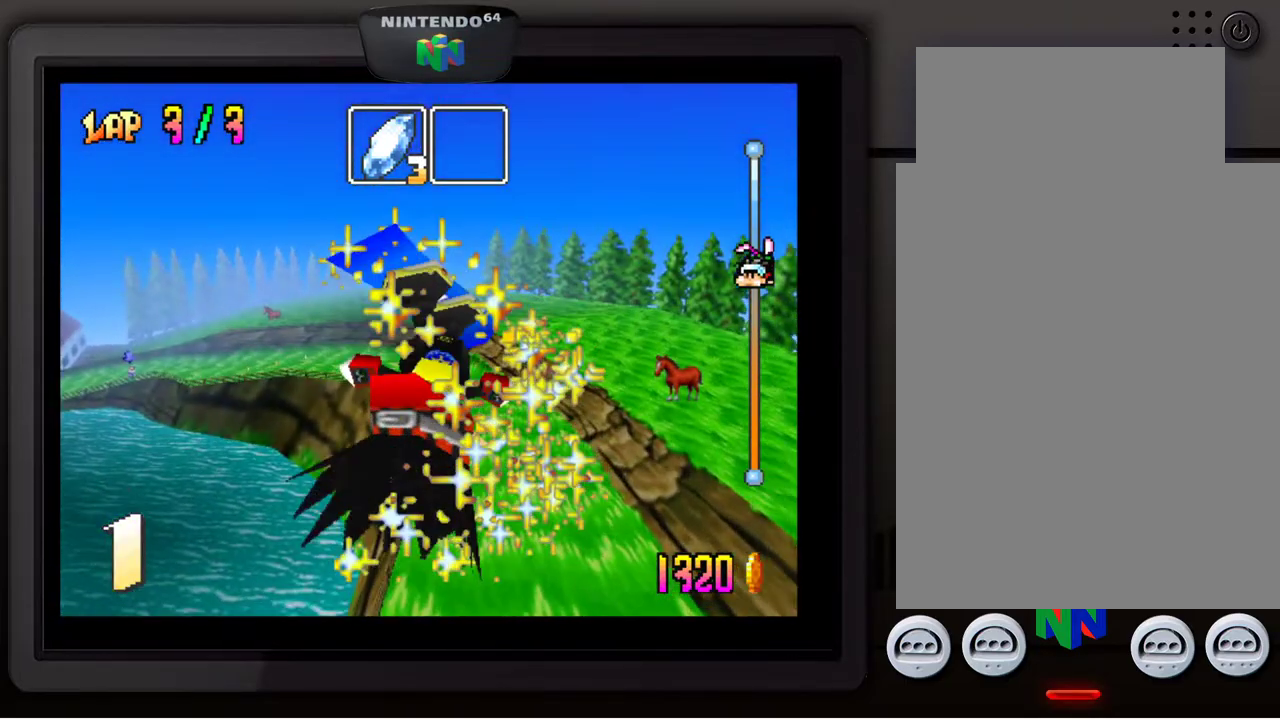
{"buttons": [], "left_stick": "right", "events": [[133, "left_stick", "center"], [500, "left_stick", "right"]]}
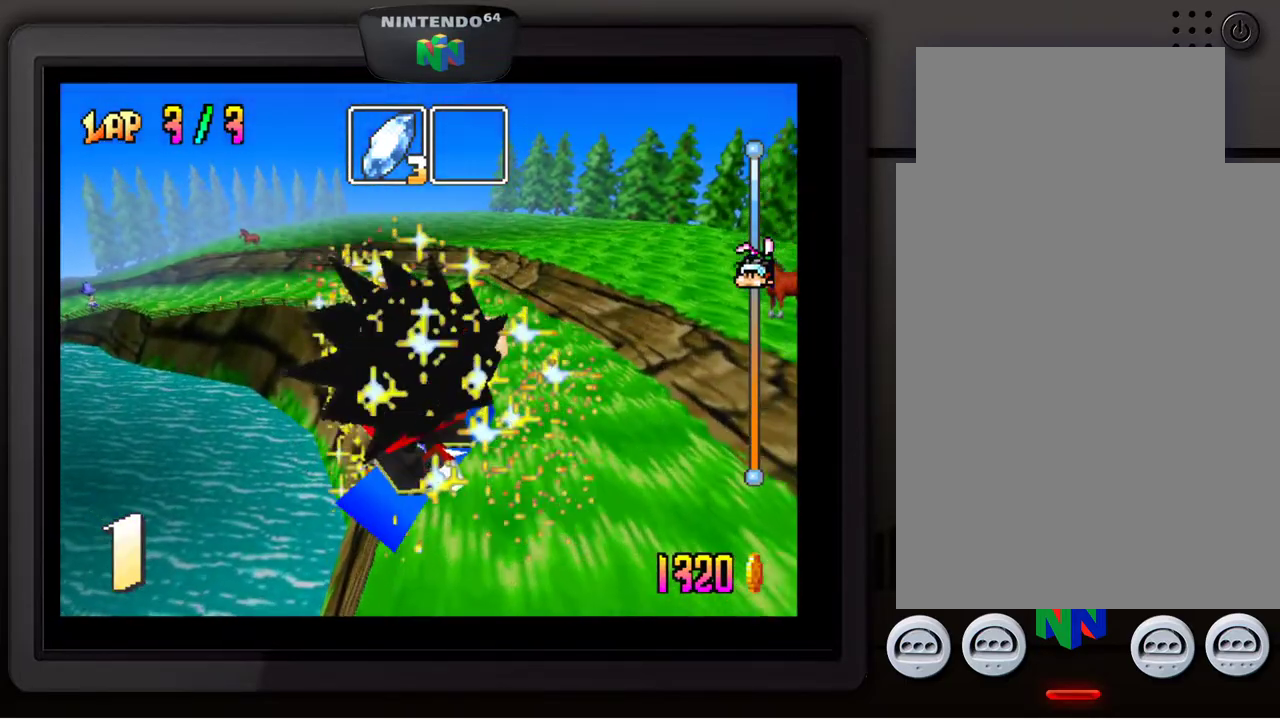
{"buttons": [], "left_stick": "down-right", "events": [[267, "left_stick", "down-right"]]}
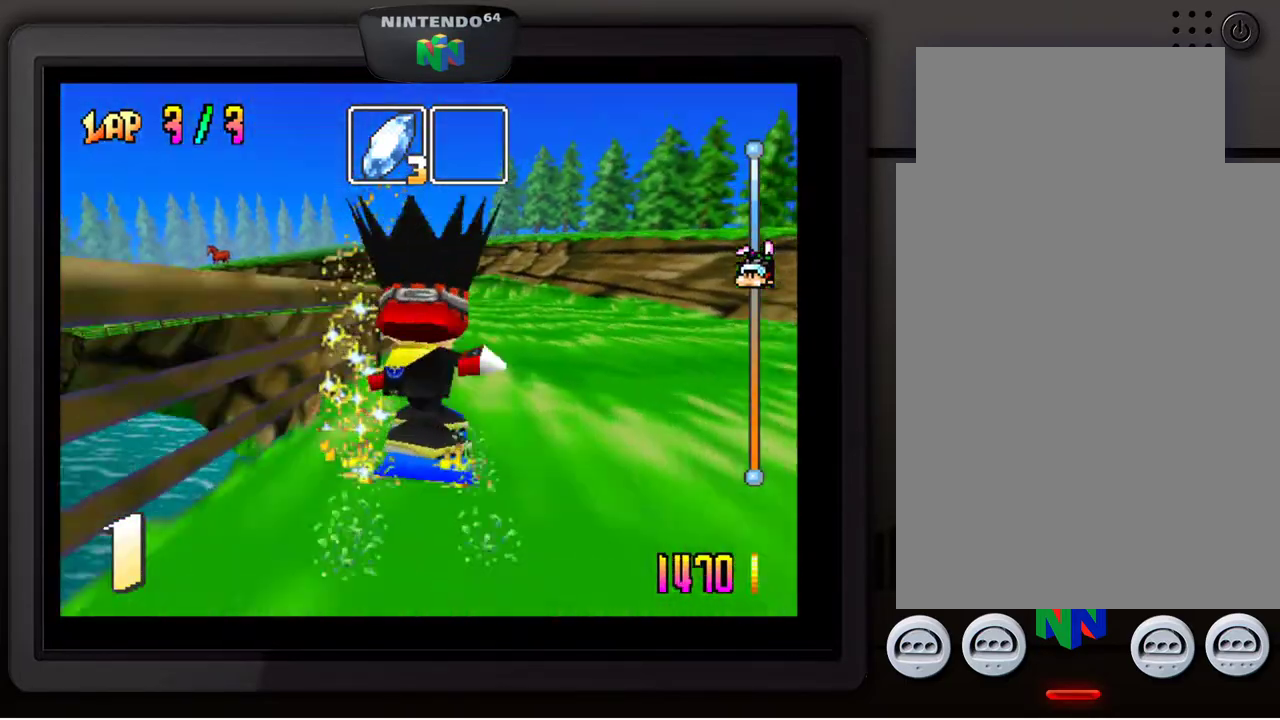
{"buttons": [], "left_stick": "down-left", "events": [[33, "left_stick", "center"], [167, "left_stick", "right"], [333, "left_stick", "down"], [383, "left_stick", "center"], [500, "left_stick", "down-left"]]}
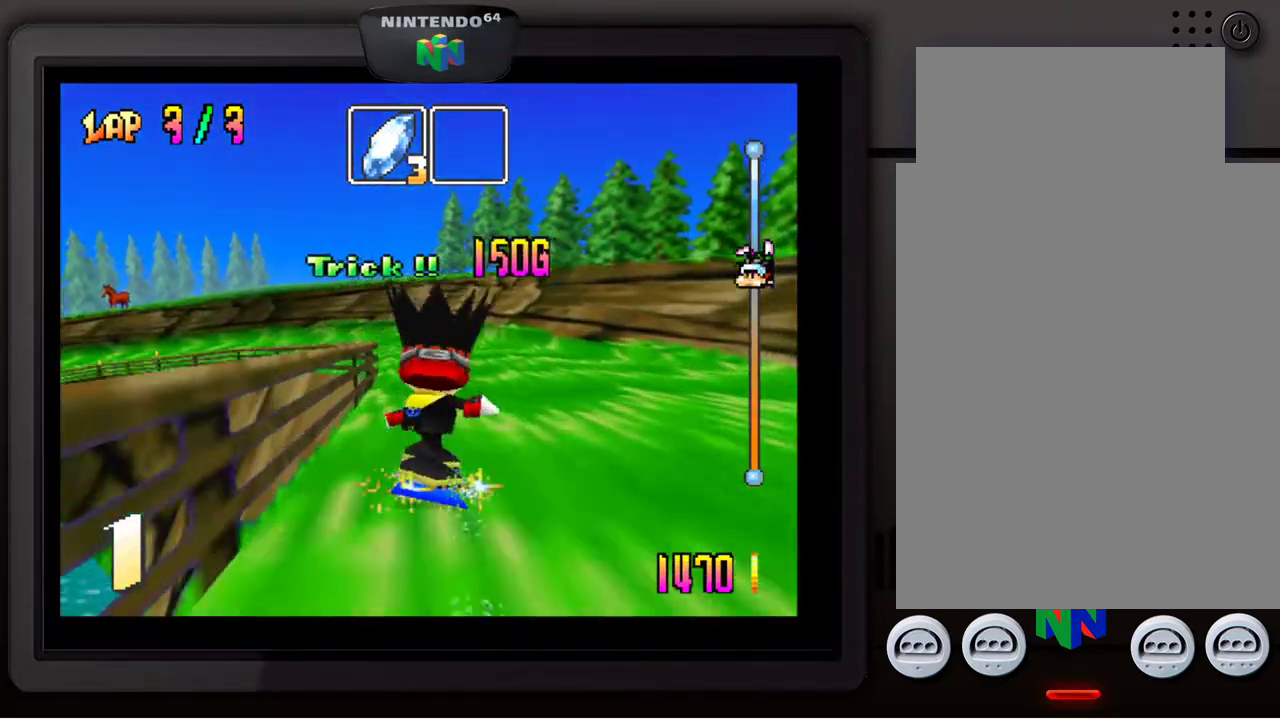
{"buttons": [], "left_stick": "down-left", "events": [[183, "left_stick", "center"], [250, "left_stick", "down-left"], [400, "left_stick", "center"], [450, "left_stick", "down-left"]]}
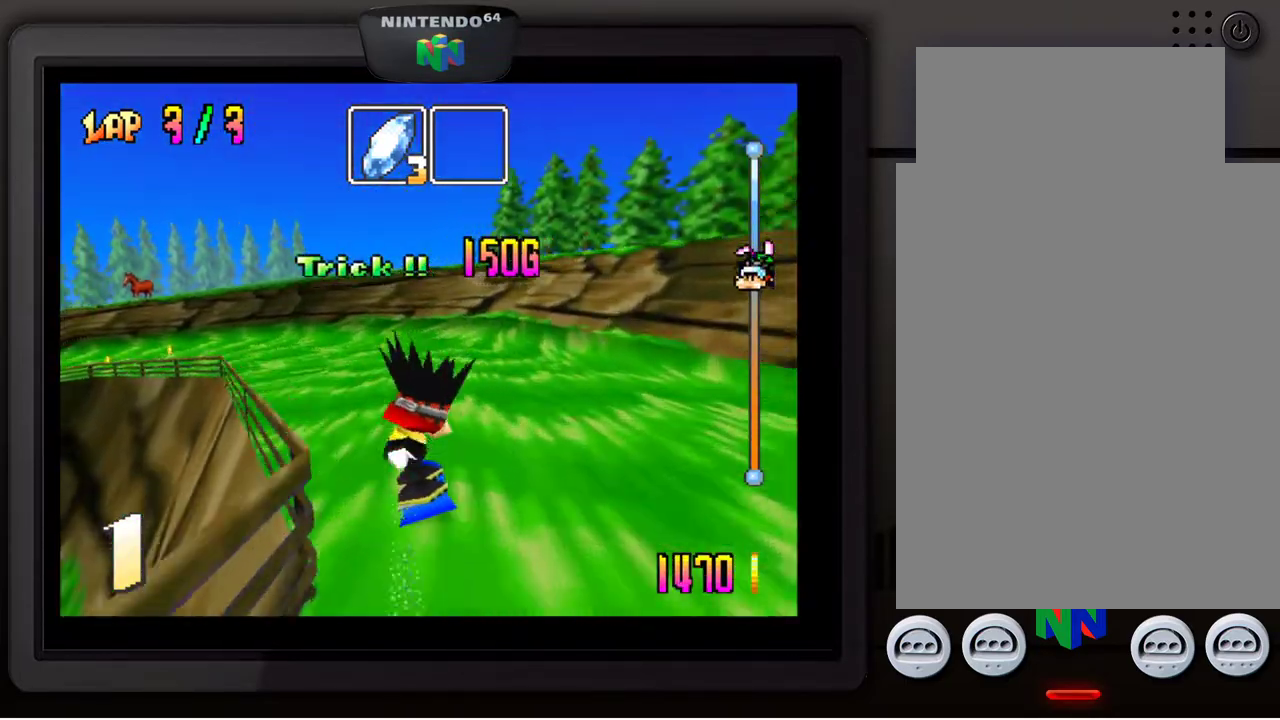
{"buttons": [], "left_stick": "down-left", "events": [[333, "left_stick", "center"], [383, "left_stick", "down-left"]]}